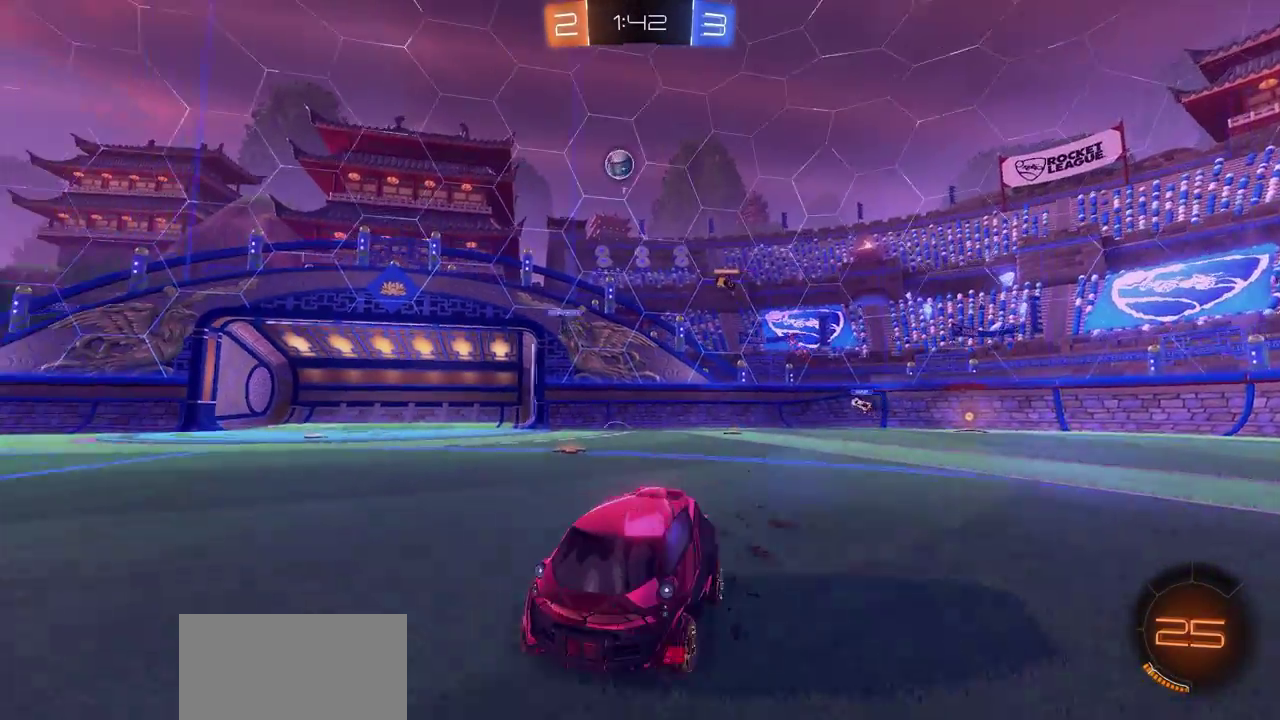
Gameplay with a controller (PlayStation layout); each line is a JSON object with the inputs held at the frame after it (dt_ms = milliseconds from this image to that frame). "events" lists button and stick changes between this image and that frame as [ms after this image, input, new state], when the widget could be followed in between.
{"dt_ms": 700, "buttons": ["R2"], "left_stick": "right", "right_stick": "center", "events": [[17, "left_stick", "center"], [350, "left_stick", "right"]]}
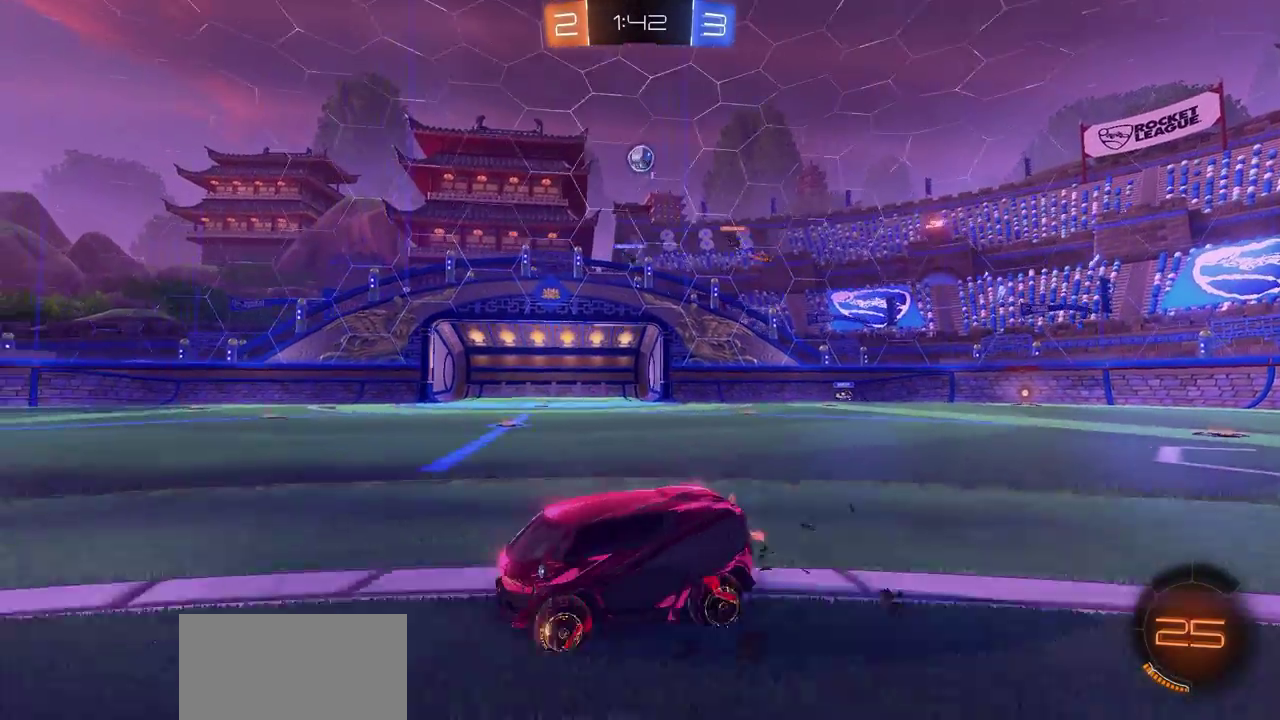
{"dt_ms": 300, "buttons": ["R2"], "left_stick": "left", "right_stick": "center", "events": [[150, "left_stick", "center"], [267, "left_stick", "left"]]}
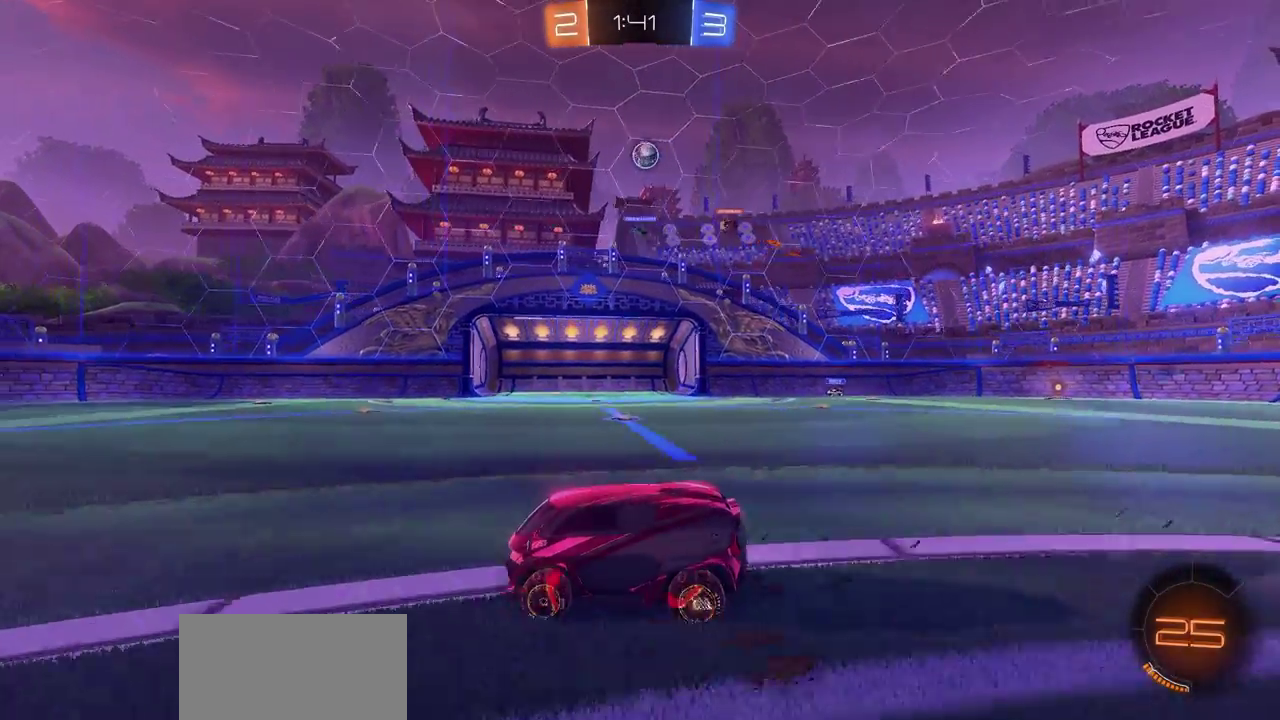
{"dt_ms": 400, "buttons": ["CROSS", "R2"], "left_stick": "up", "right_stick": "center", "events": [[283, "left_stick", "up"], [367, "CROSS", "down"]]}
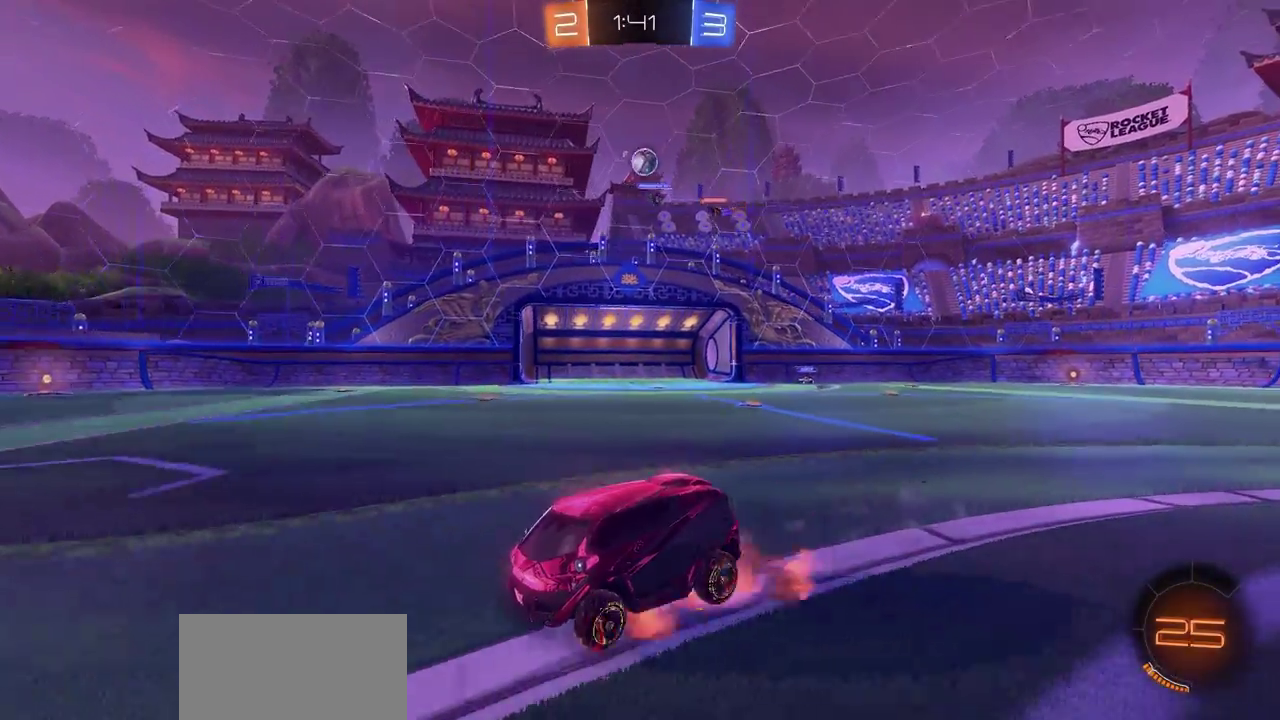
{"dt_ms": 800, "buttons": ["TRIANGLE", "R2"], "left_stick": "center", "right_stick": "center", "events": [[67, "CROSS", "up"], [150, "CROSS", "down"], [233, "CROSS", "up"], [283, "CROSS", "down"], [400, "CROSS", "up"], [517, "TRIANGLE", "down"], [533, "left_stick", "center"], [633, "TRIANGLE", "up"], [783, "TRIANGLE", "down"]]}
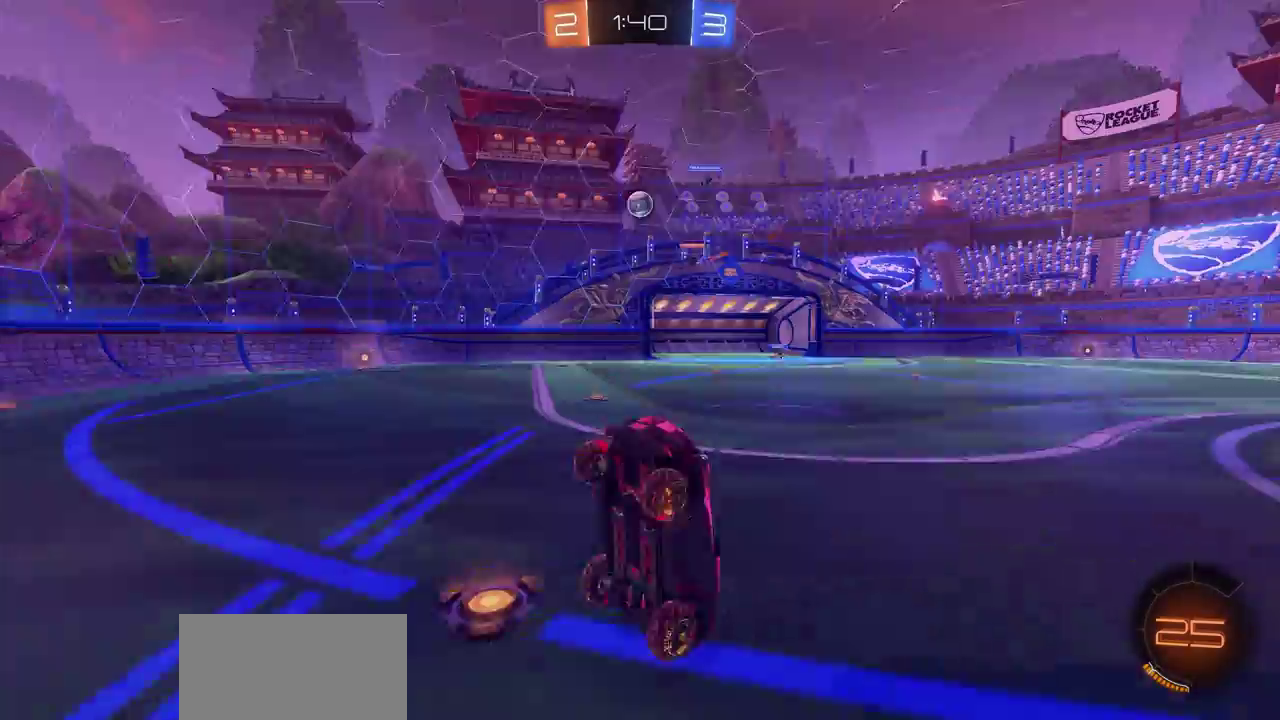
{"dt_ms": 300, "buttons": ["R2"], "left_stick": "center", "right_stick": "center", "events": [[67, "TRIANGLE", "up"]]}
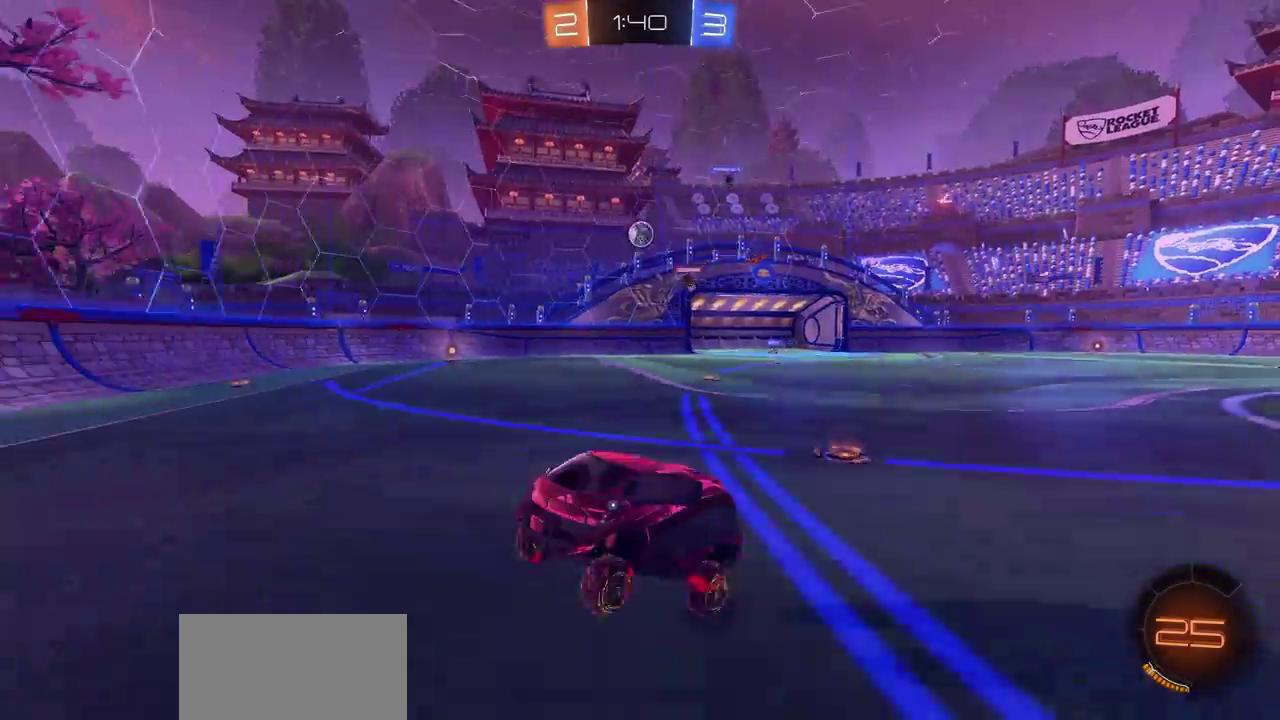
{"dt_ms": 500, "buttons": ["R2"], "left_stick": "center", "right_stick": "center", "events": [[183, "left_stick", "left"], [450, "left_stick", "center"]]}
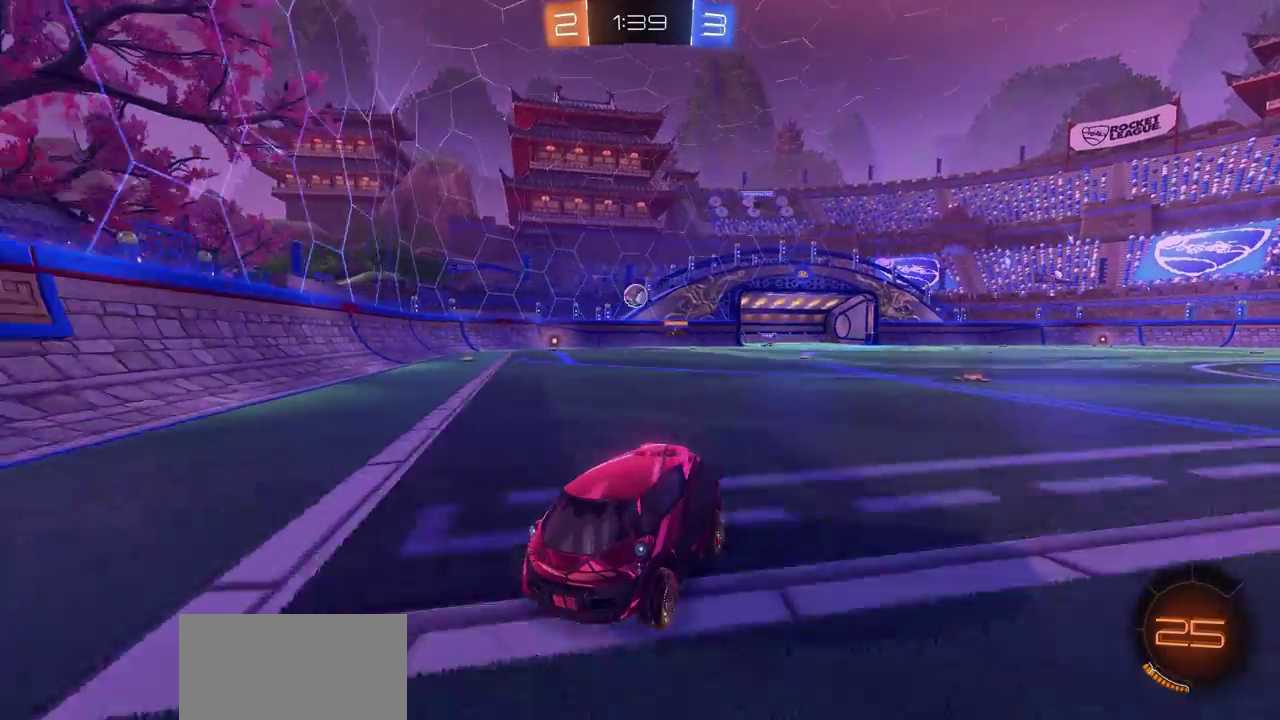
{"dt_ms": 300, "buttons": [], "left_stick": "right", "right_stick": "center", "events": [[50, "left_stick", "right"], [67, "R2", "up"]]}
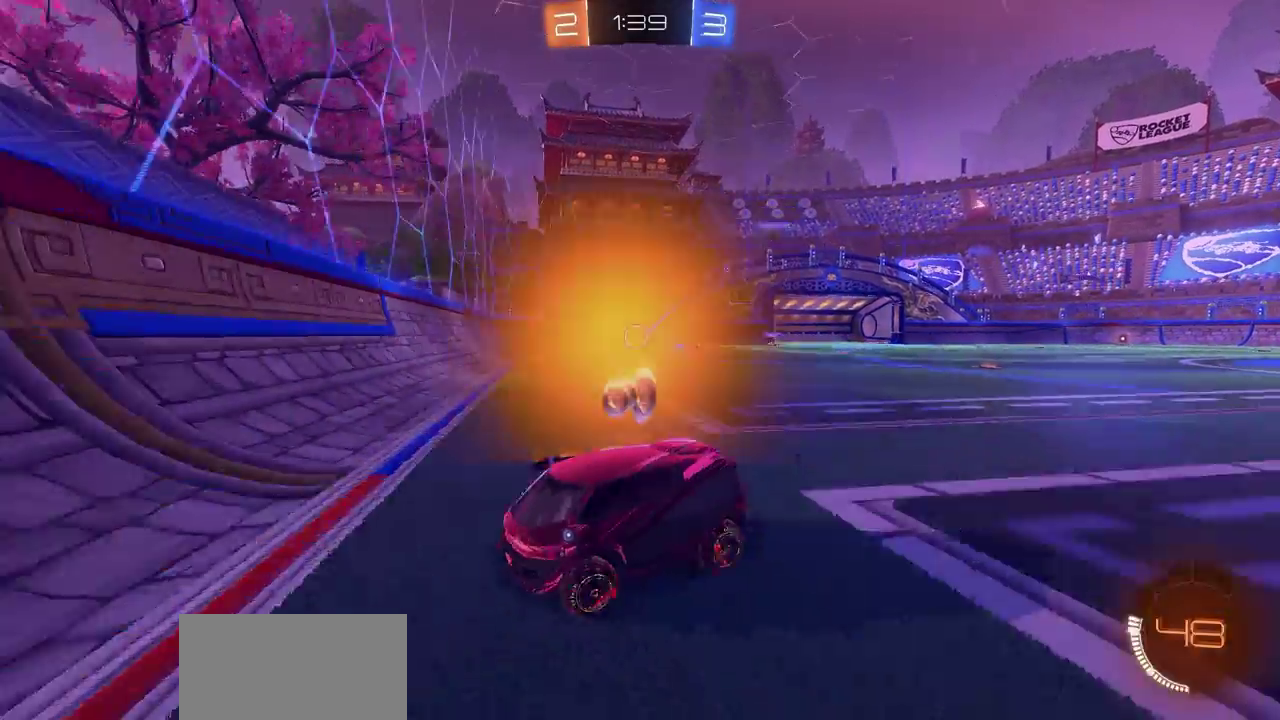
{"dt_ms": 600, "buttons": ["CIRCLE", "R2"], "left_stick": "right", "right_stick": "center", "events": [[133, "R2", "down"], [467, "CIRCLE", "down"]]}
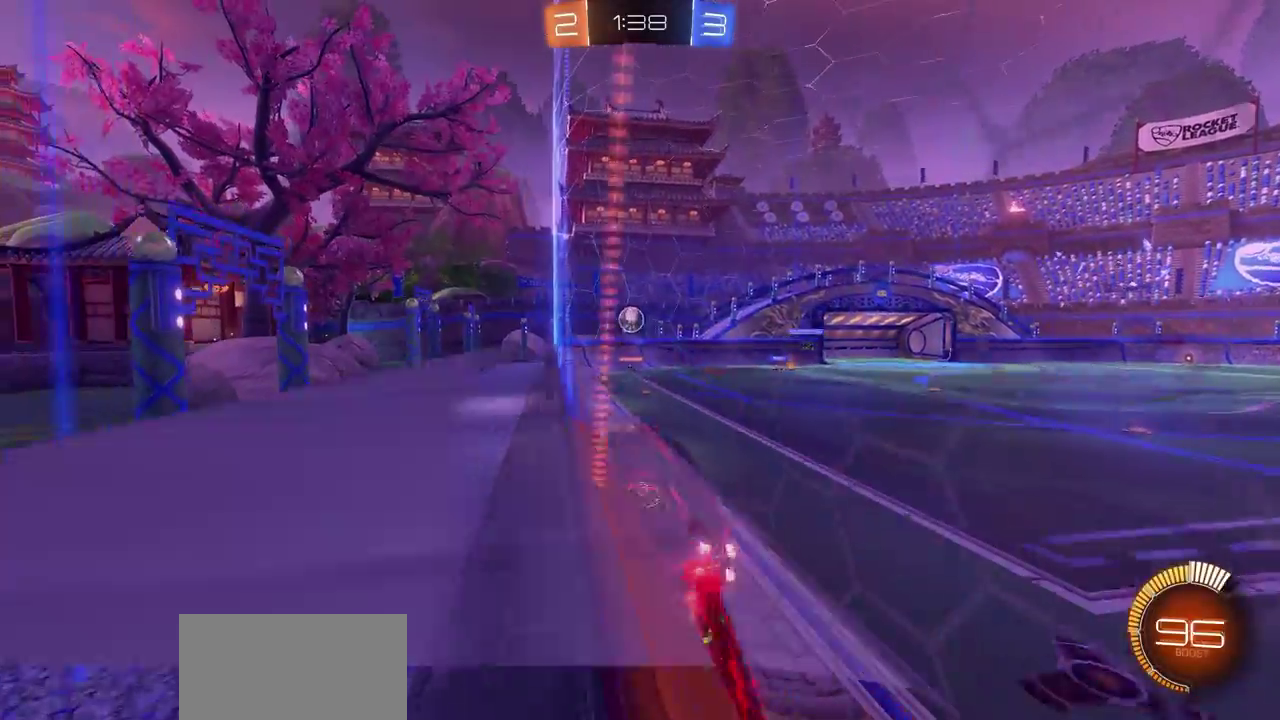
{"dt_ms": 600, "buttons": ["R2"], "left_stick": "center", "right_stick": "center", "events": [[267, "left_stick", "center"], [417, "CIRCLE", "up"]]}
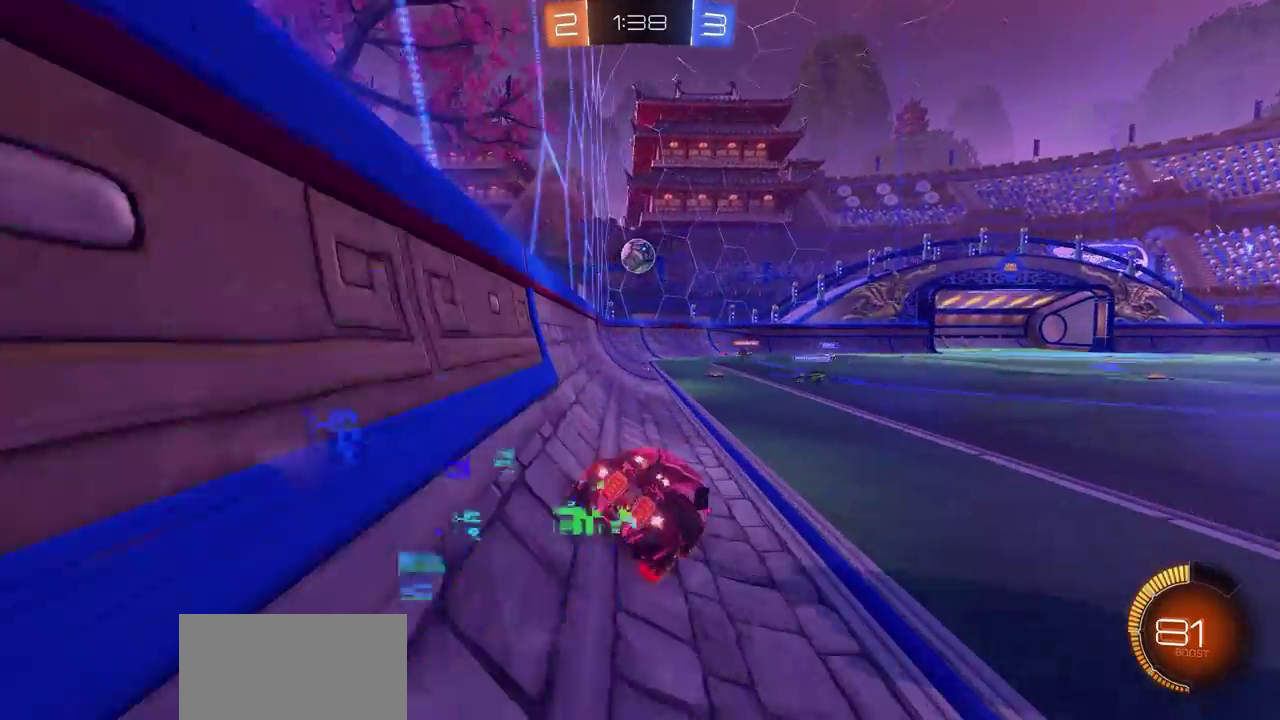
{"dt_ms": 300, "buttons": ["L2"], "left_stick": "right", "right_stick": "center", "events": [[17, "left_stick", "left"], [167, "left_stick", "down-right"], [183, "L2", "down"], [250, "R2", "up"], [300, "left_stick", "right"]]}
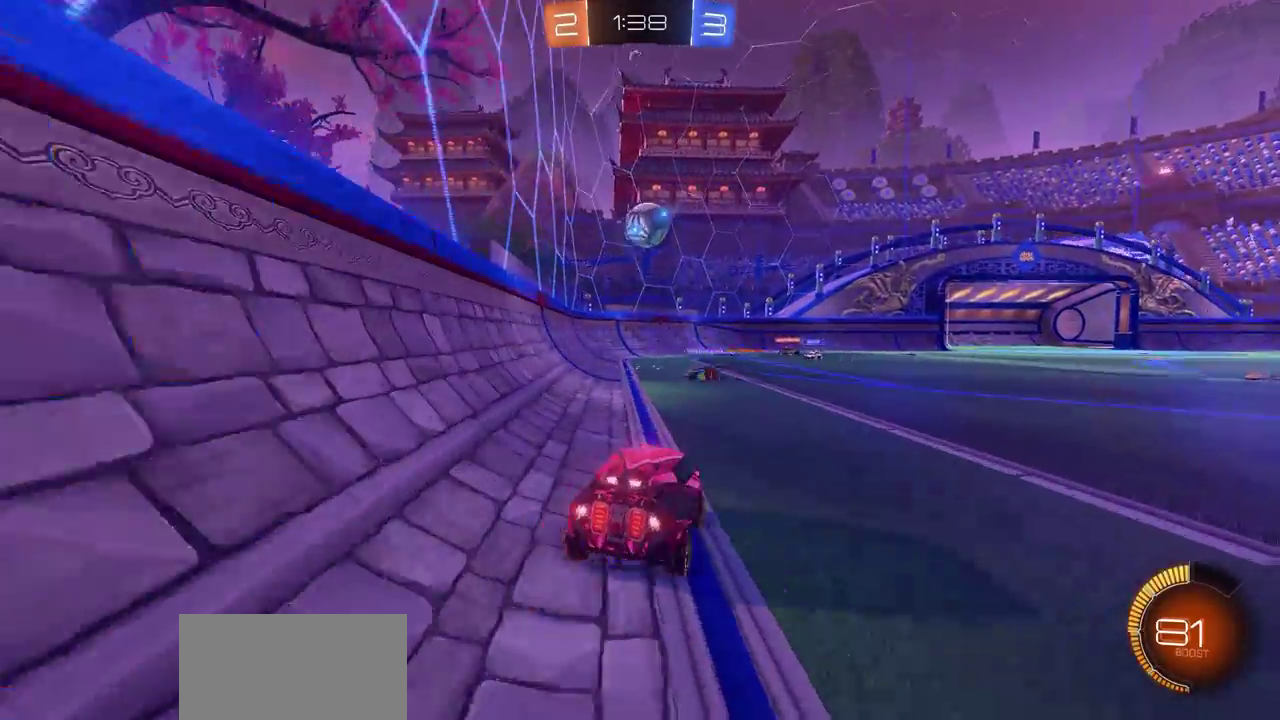
{"dt_ms": 700, "buttons": ["CIRCLE", "R2"], "left_stick": "center", "right_stick": "center", "events": [[33, "L2", "up"], [67, "R2", "down"], [83, "CIRCLE", "down"], [100, "left_stick", "center"], [217, "left_stick", "left"], [267, "left_stick", "down-left"], [333, "CROSS", "down"], [433, "left_stick", "down"], [467, "CROSS", "up"], [517, "left_stick", "down-left"], [567, "left_stick", "center"]]}
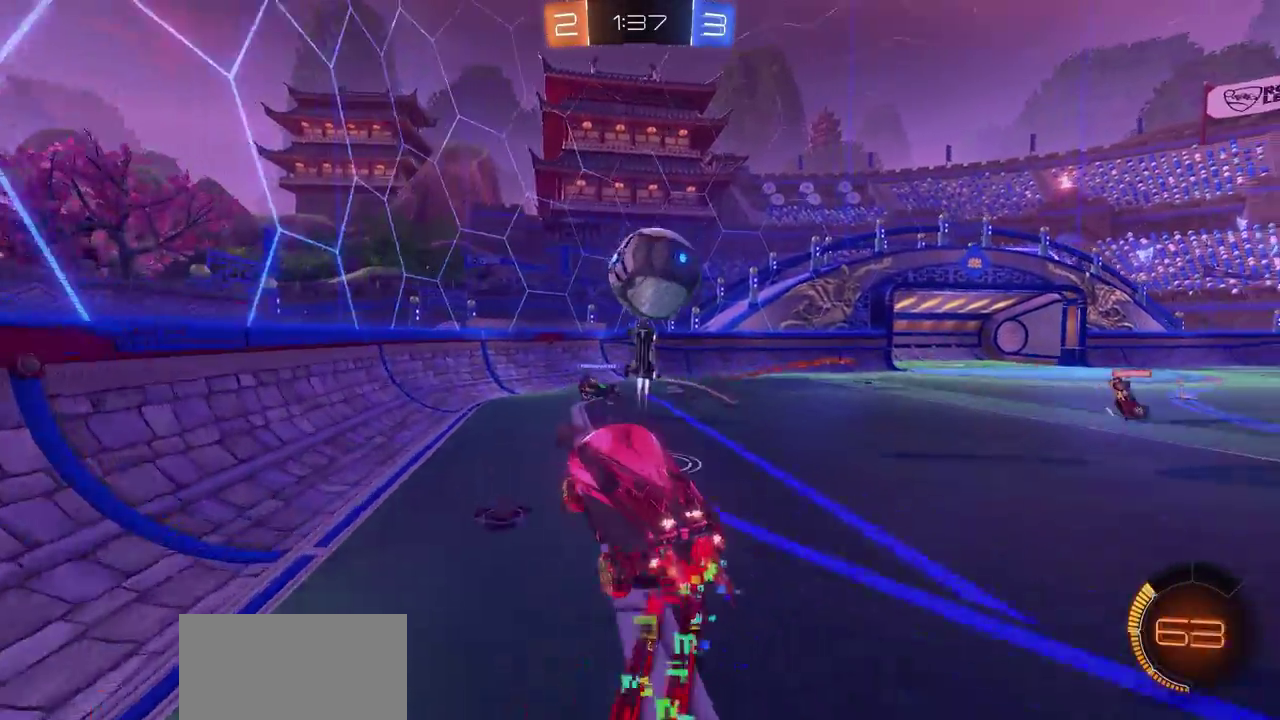
{"dt_ms": 600, "buttons": [], "left_stick": "right", "right_stick": "center", "events": [[117, "left_stick", "right"], [167, "CIRCLE", "up"], [300, "R2", "up"], [350, "left_stick", "center"], [567, "left_stick", "right"]]}
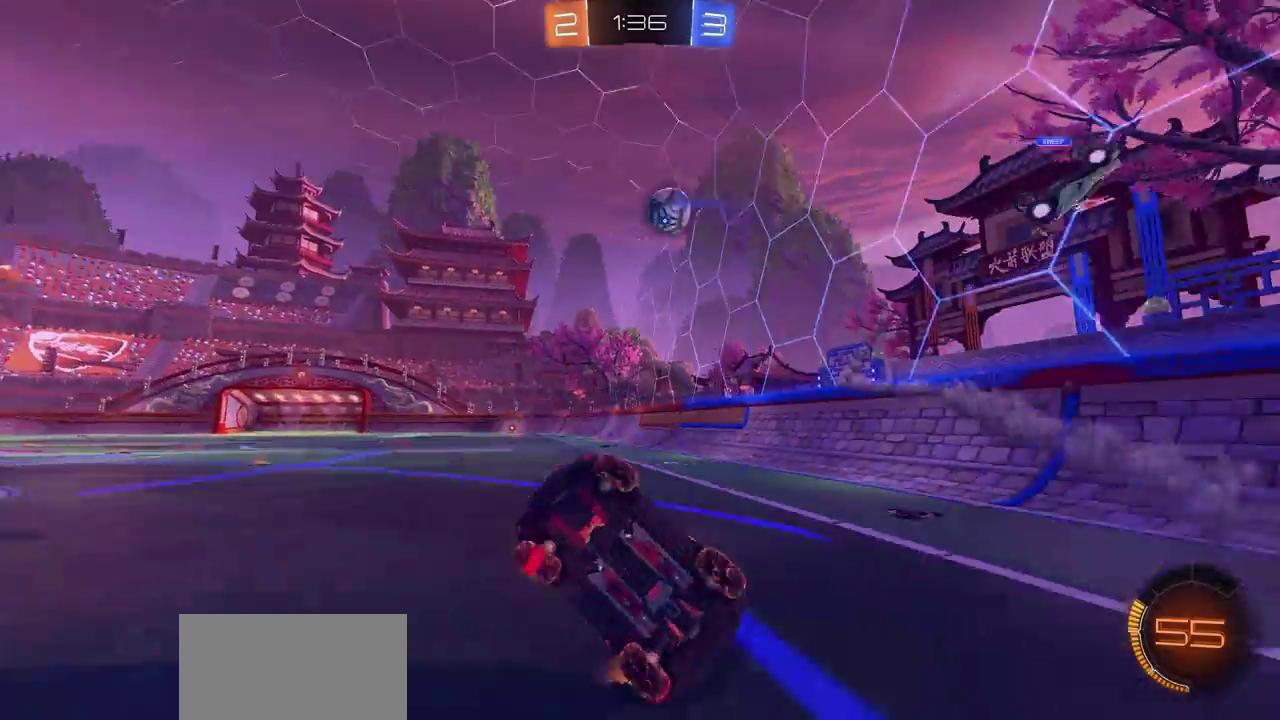
{"dt_ms": 400, "buttons": ["R2"], "left_stick": "center", "right_stick": "center", "events": [[83, "left_stick", "up-right"], [183, "R2", "down"], [183, "left_stick", "up"], [300, "left_stick", "center"]]}
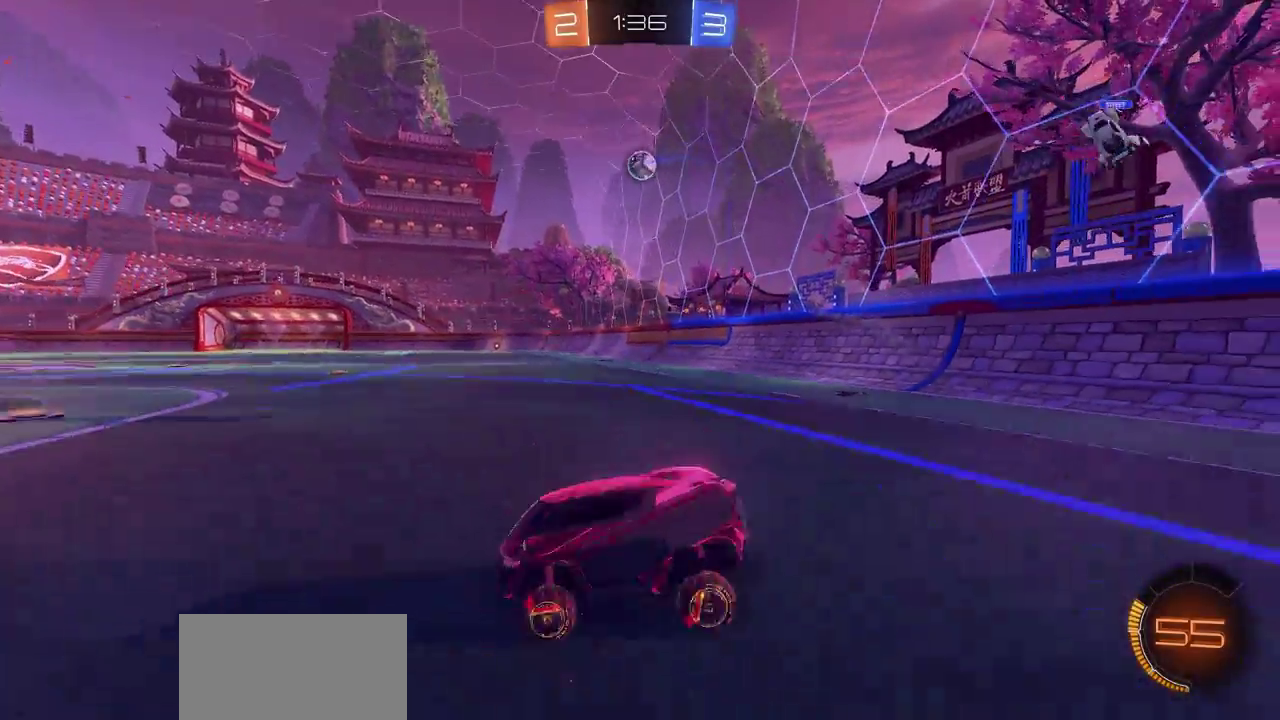
{"dt_ms": 500, "buttons": ["CIRCLE", "R2"], "left_stick": "center", "right_stick": "center", "events": [[17, "left_stick", "right"], [167, "CIRCLE", "down"], [267, "left_stick", "center"]]}
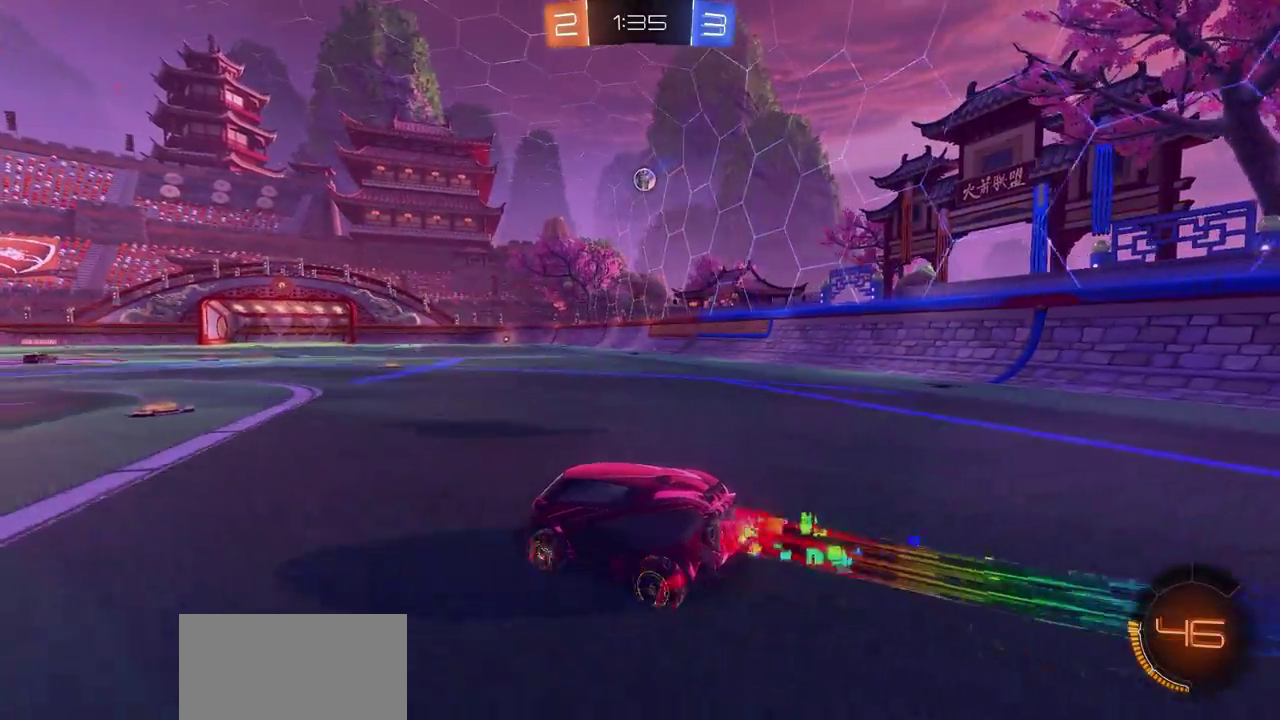
{"dt_ms": 300, "buttons": ["CIRCLE", "R2"], "left_stick": "right", "right_stick": "center", "events": [[117, "left_stick", "right"]]}
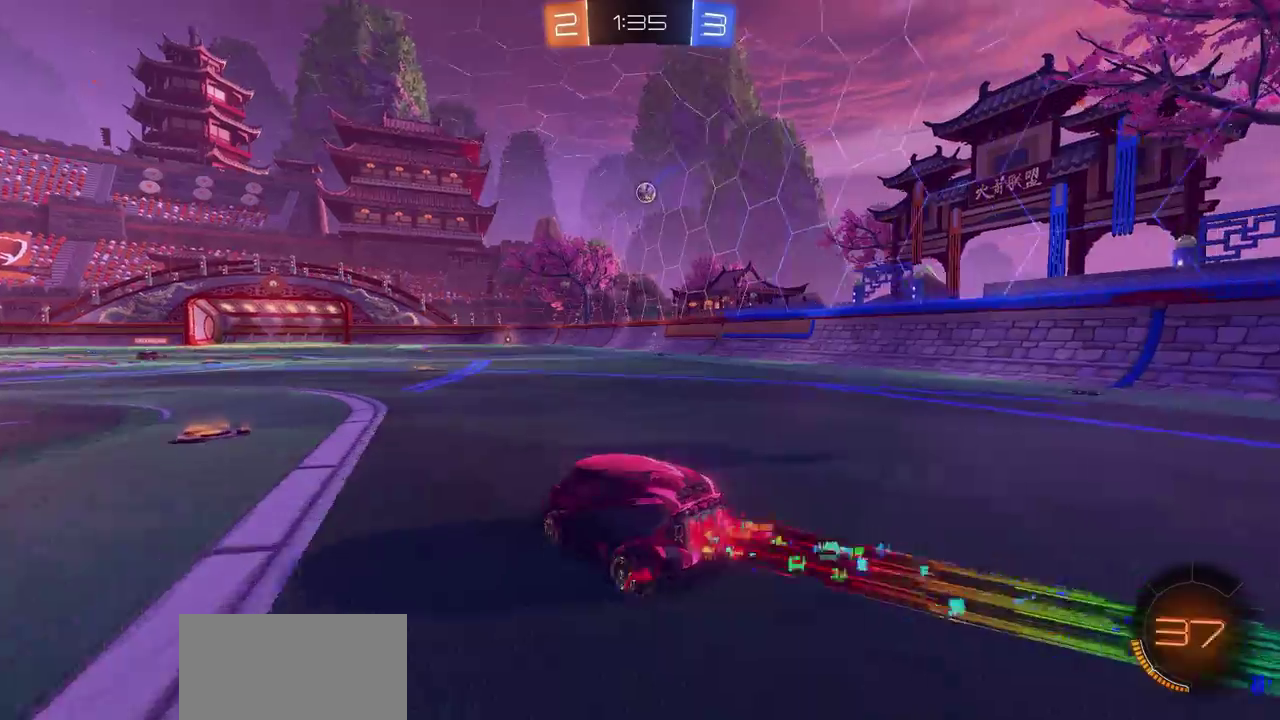
{"dt_ms": 700, "buttons": ["R2"], "left_stick": "center", "right_stick": "center", "events": [[117, "left_stick", "up"], [200, "CROSS", "down"], [217, "CIRCLE", "up"], [267, "CROSS", "up"], [350, "CROSS", "down"], [417, "CROSS", "up"], [467, "CROSS", "down"], [583, "CROSS", "up"], [667, "left_stick", "center"]]}
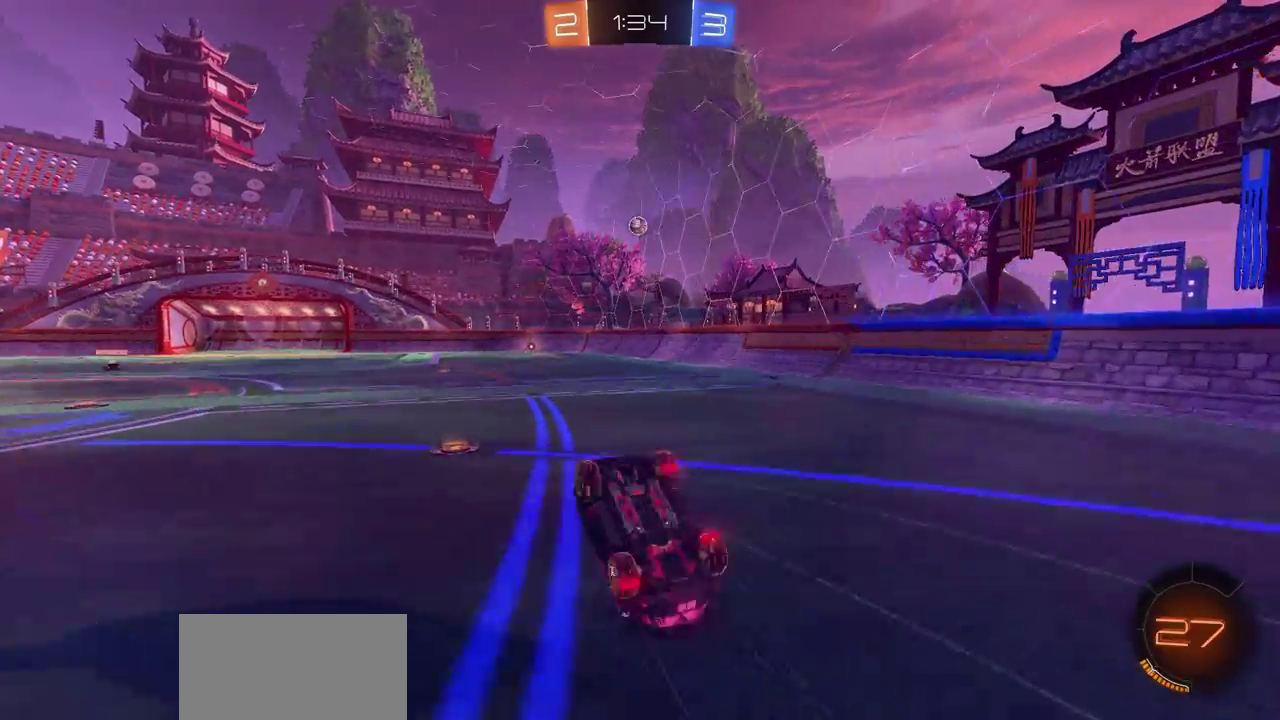
{"dt_ms": 500, "buttons": ["R2"], "left_stick": "up-left", "right_stick": "center", "events": [[483, "left_stick", "up-left"]]}
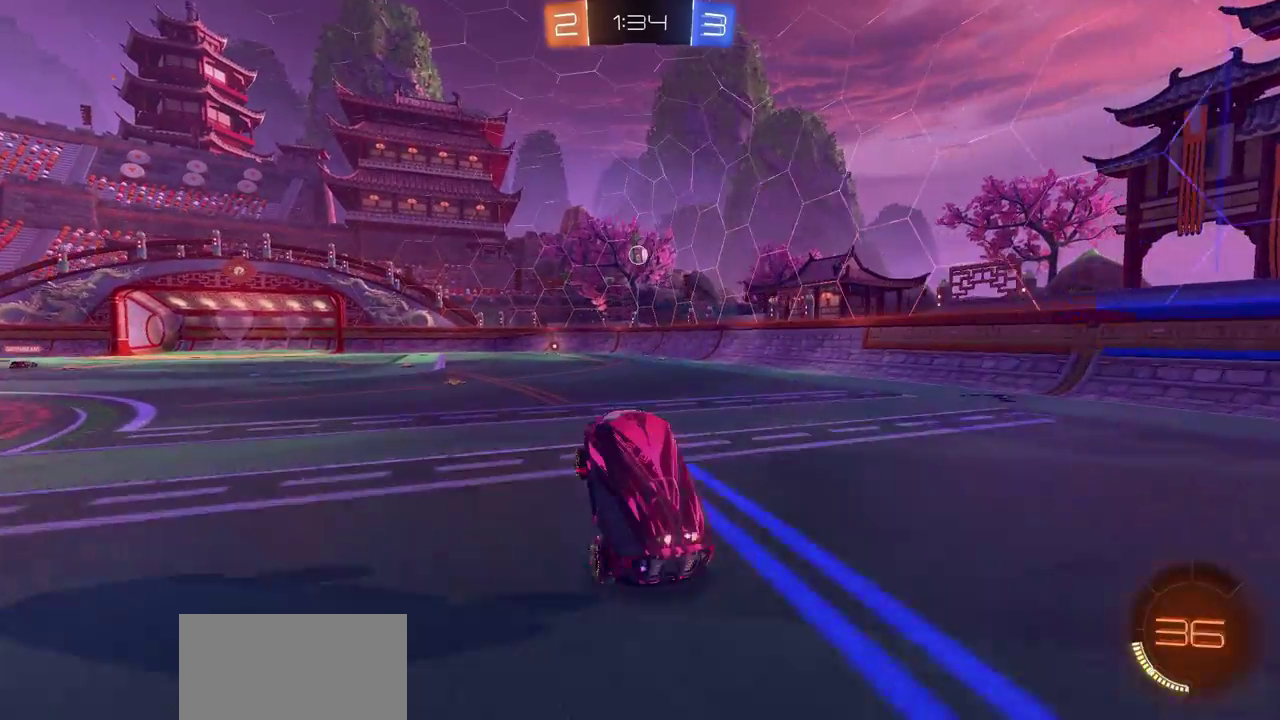
{"dt_ms": 400, "buttons": ["R2"], "left_stick": "up-left", "right_stick": "center", "events": [[133, "left_stick", "center"], [383, "left_stick", "up-left"]]}
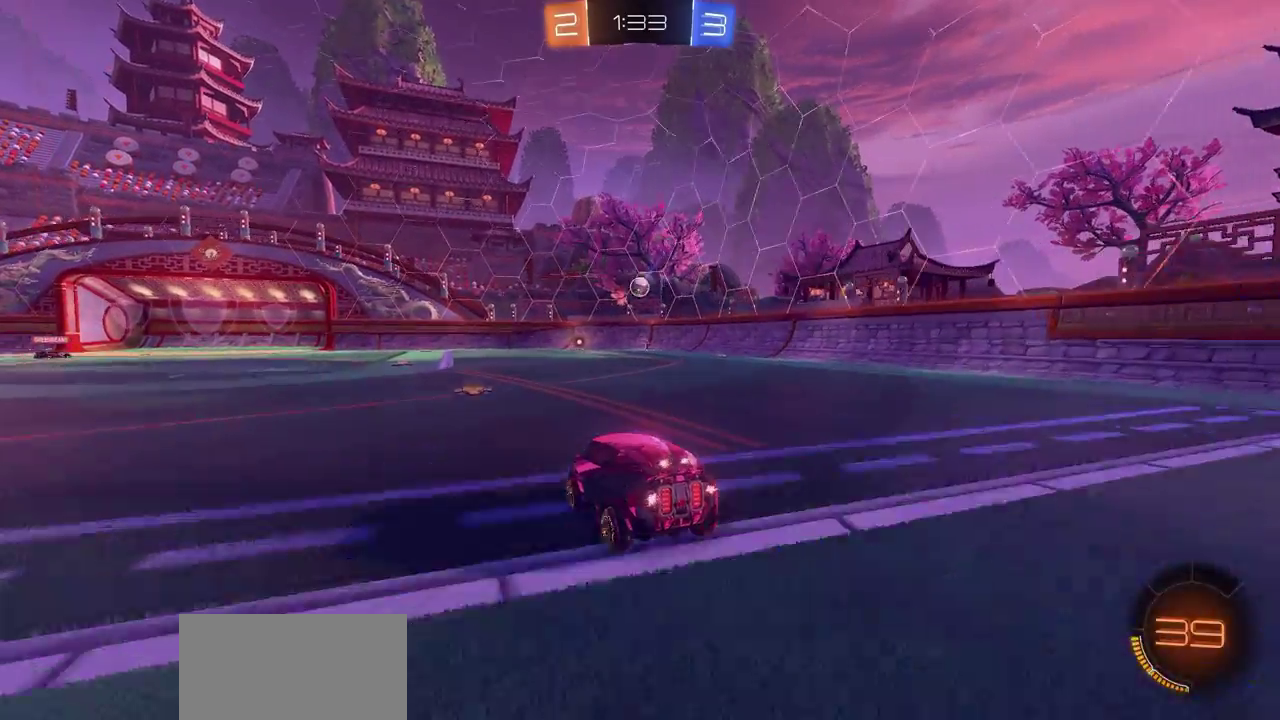
{"dt_ms": 600, "buttons": ["R2"], "left_stick": "right", "right_stick": "center", "events": [[83, "left_stick", "center"], [583, "left_stick", "right"]]}
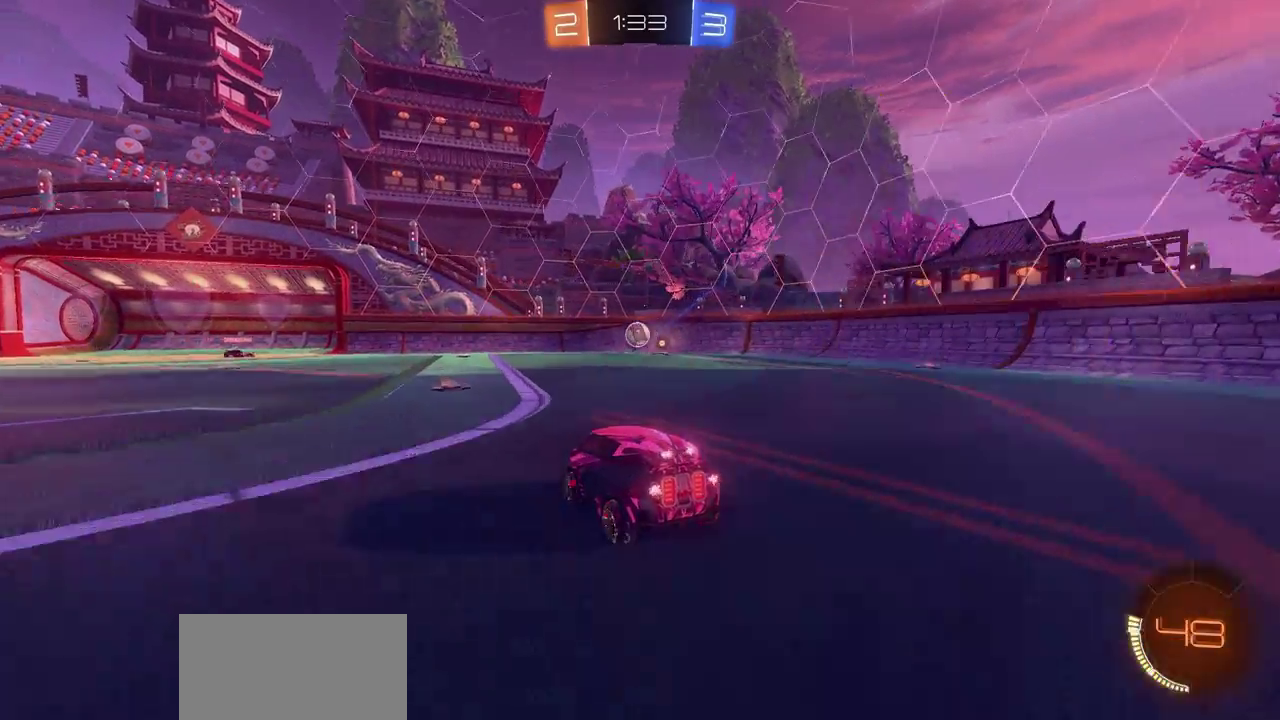
{"dt_ms": 400, "buttons": ["R2"], "left_stick": "left", "right_stick": "center", "events": [[33, "left_stick", "center"], [117, "left_stick", "left"]]}
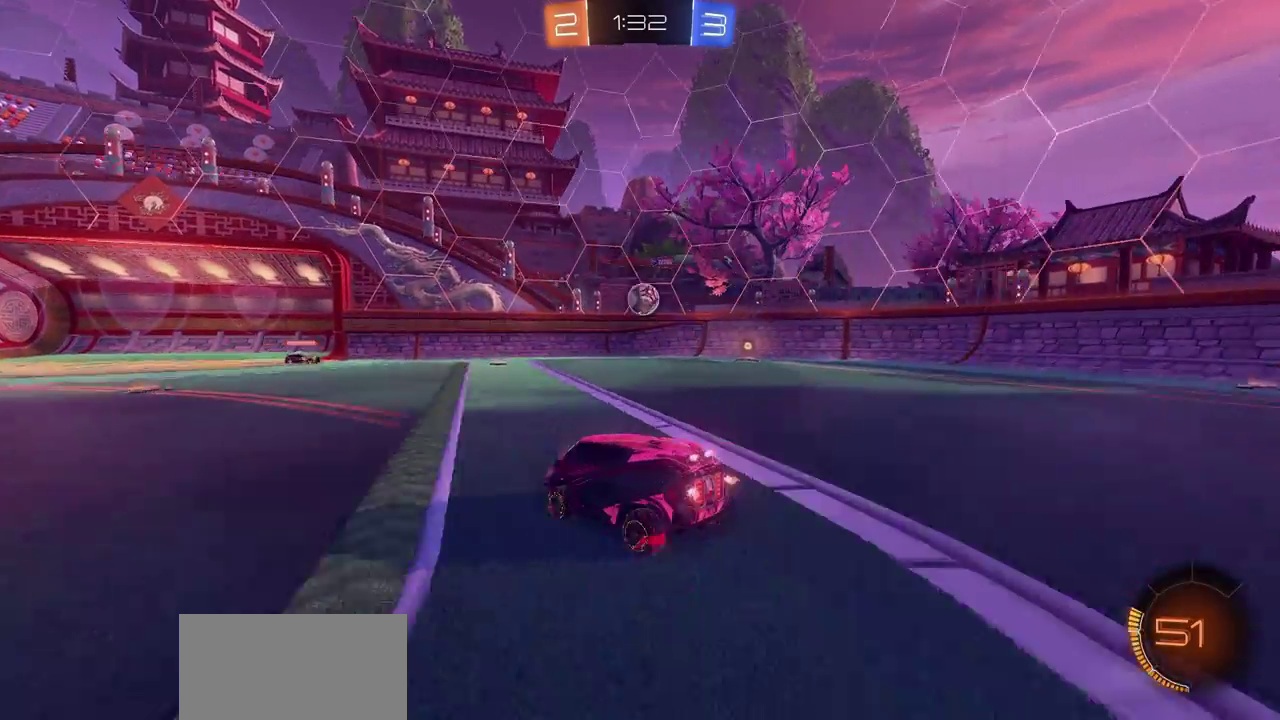
{"dt_ms": 600, "buttons": ["R2"], "left_stick": "center", "right_stick": "center", "events": [[250, "left_stick", "center"]]}
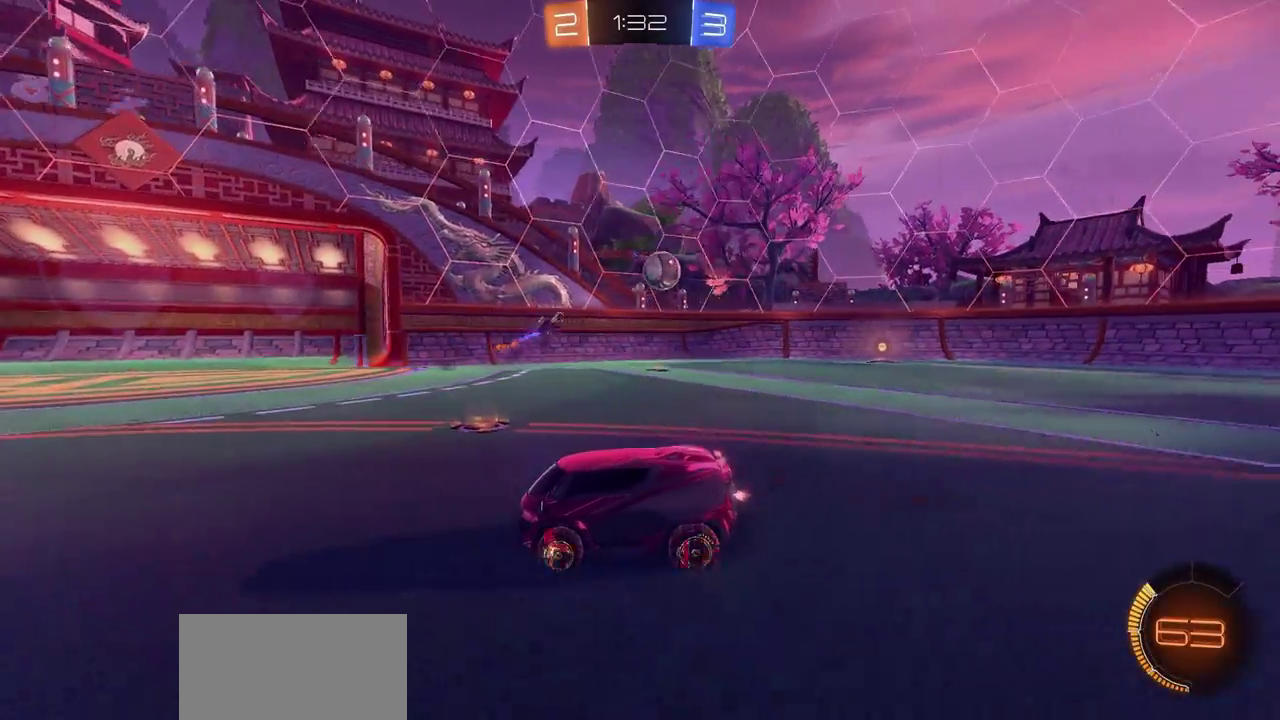
{"dt_ms": 500, "buttons": ["R2"], "left_stick": "center", "right_stick": "center", "events": [[283, "left_stick", "right"], [500, "left_stick", "center"]]}
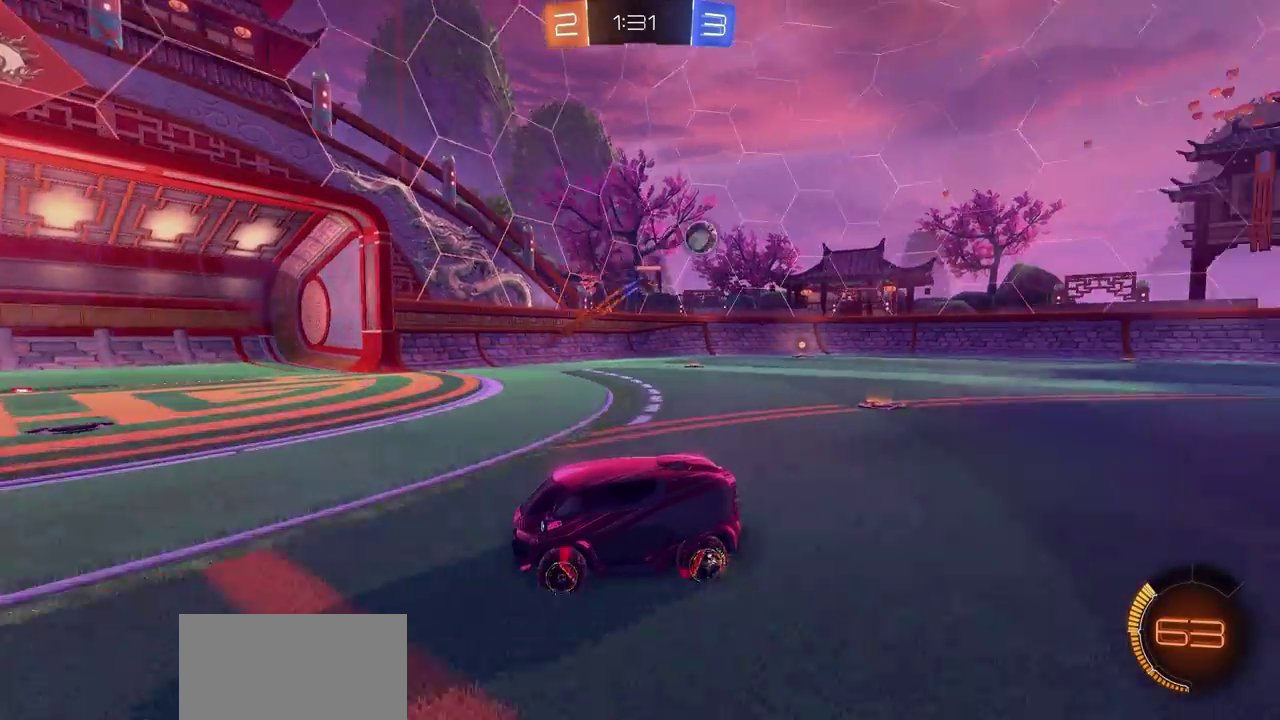
{"dt_ms": 300, "buttons": ["R2"], "left_stick": "right", "right_stick": "center", "events": [[150, "left_stick", "right"]]}
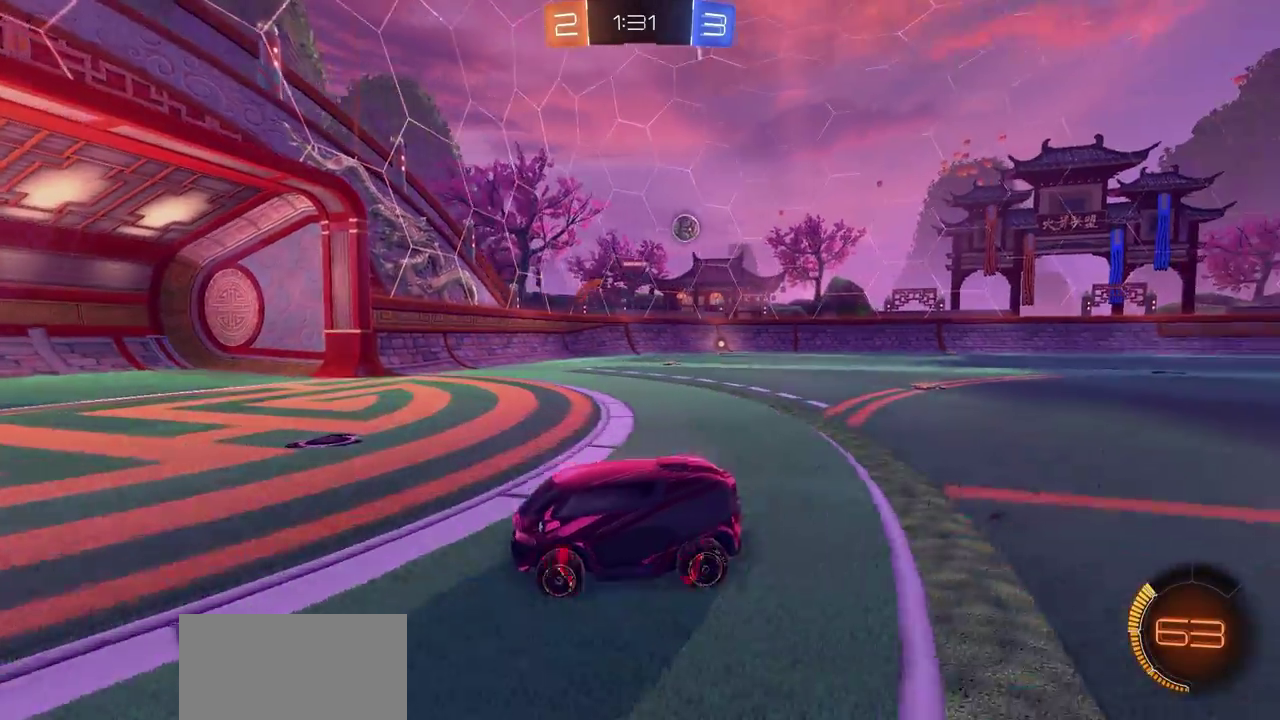
{"dt_ms": 700, "buttons": ["R2"], "left_stick": "up-left", "right_stick": "center", "events": [[267, "left_stick", "up-left"], [333, "left_stick", "left"], [683, "left_stick", "up-left"]]}
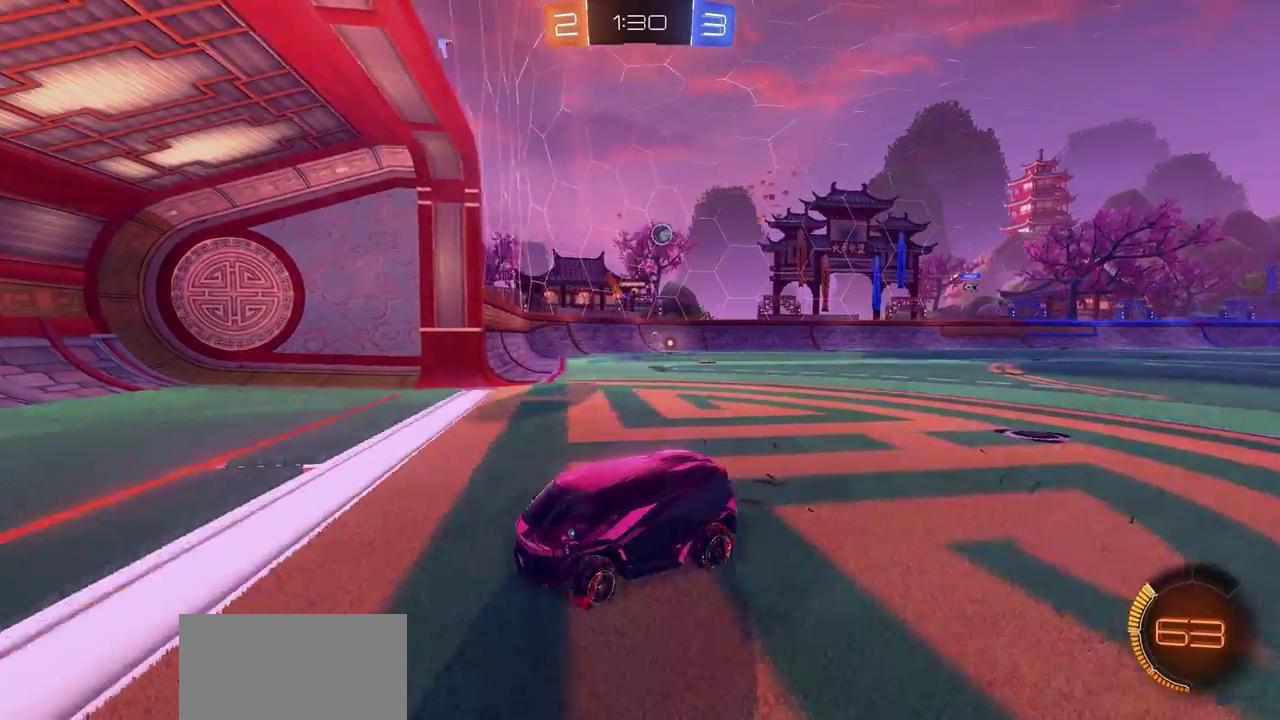
{"dt_ms": 500, "buttons": ["L2"], "left_stick": "up-right", "right_stick": "center", "events": [[117, "R2", "up"], [217, "L2", "down"], [217, "left_stick", "up-right"]]}
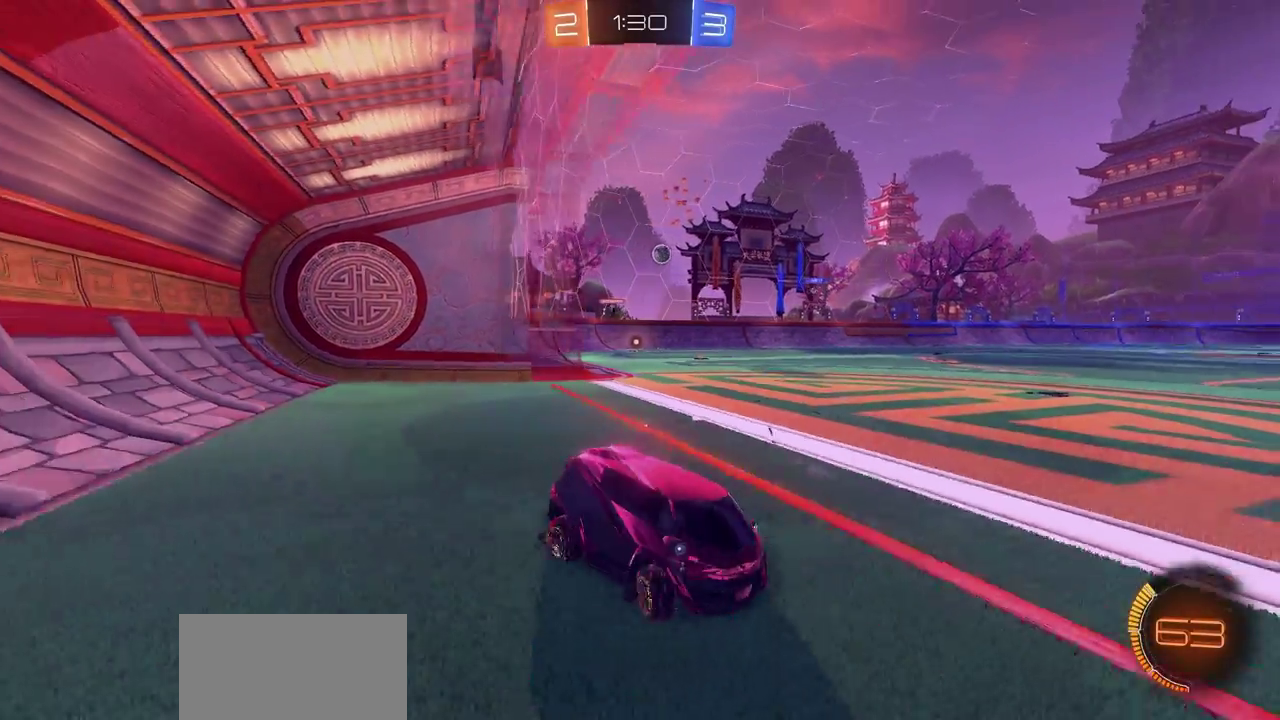
{"dt_ms": 300, "buttons": ["R2"], "left_stick": "center", "right_stick": "center", "events": [[100, "R2", "down"], [167, "L2", "up"], [233, "left_stick", "center"]]}
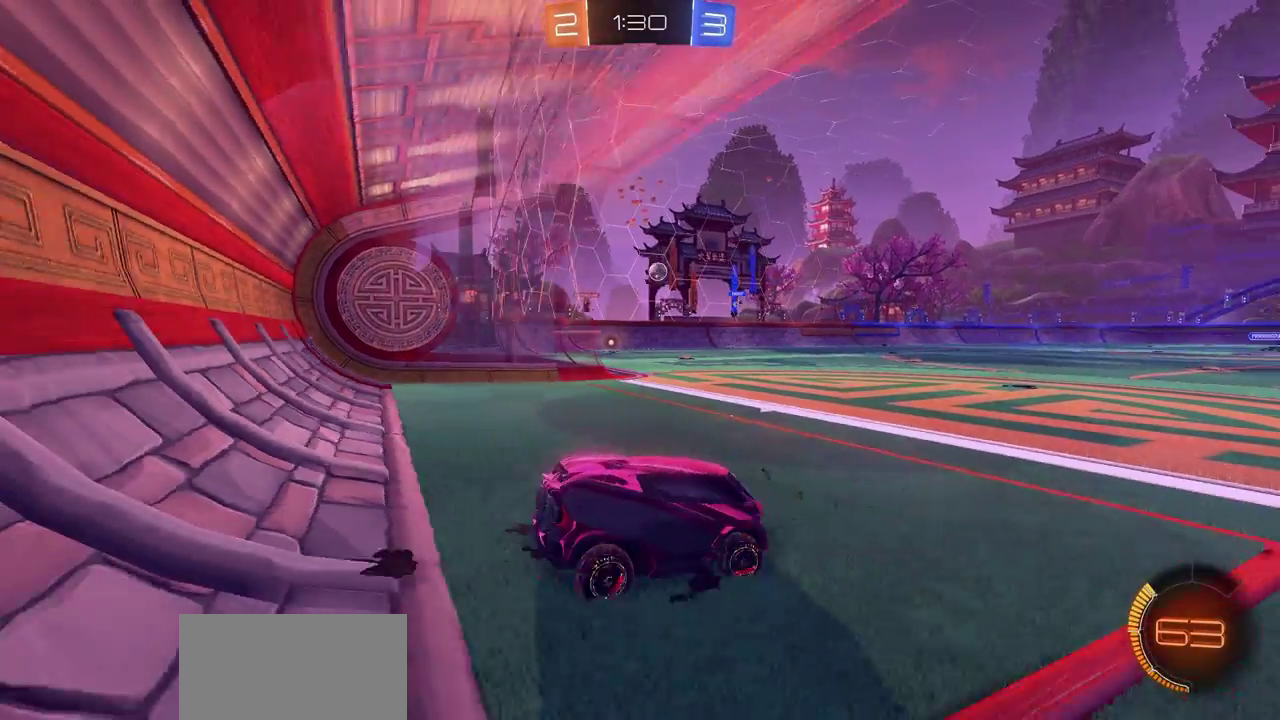
{"dt_ms": 700, "buttons": ["R2"], "left_stick": "center", "right_stick": "center", "events": [[167, "left_stick", "left"], [517, "left_stick", "center"]]}
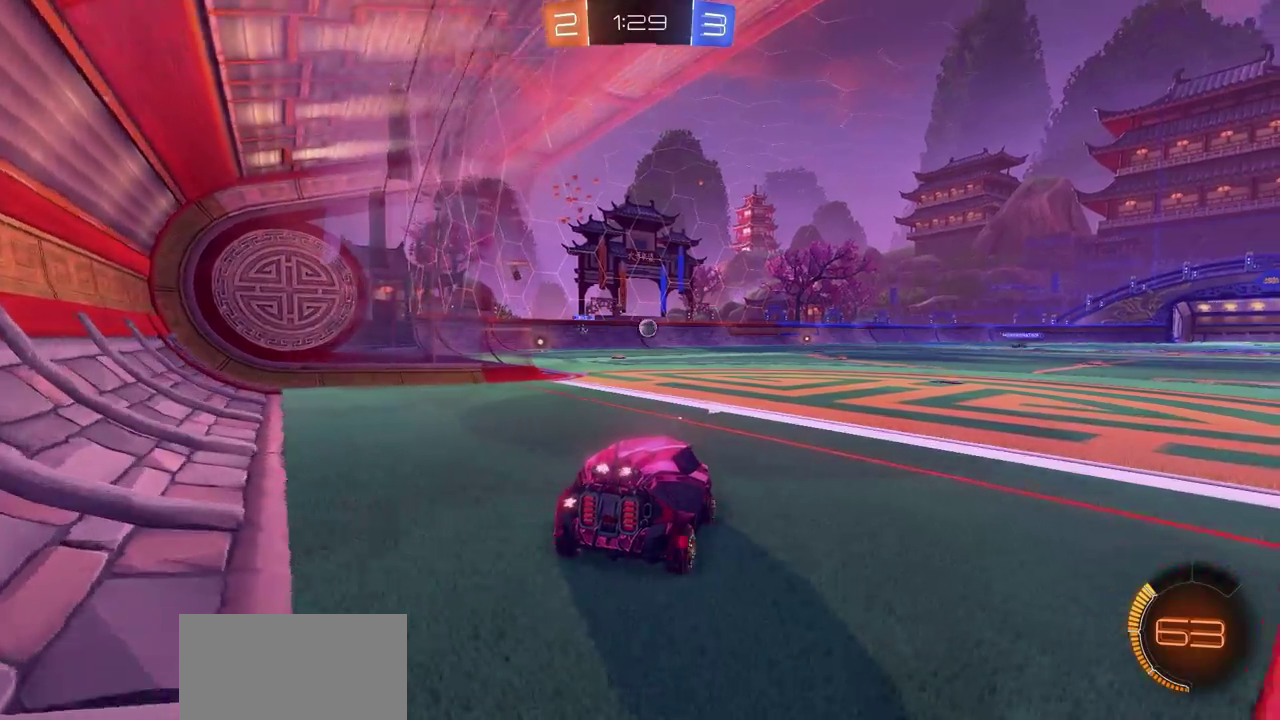
{"dt_ms": 500, "buttons": [], "left_stick": "center", "right_stick": "center", "events": [[167, "R2", "up"]]}